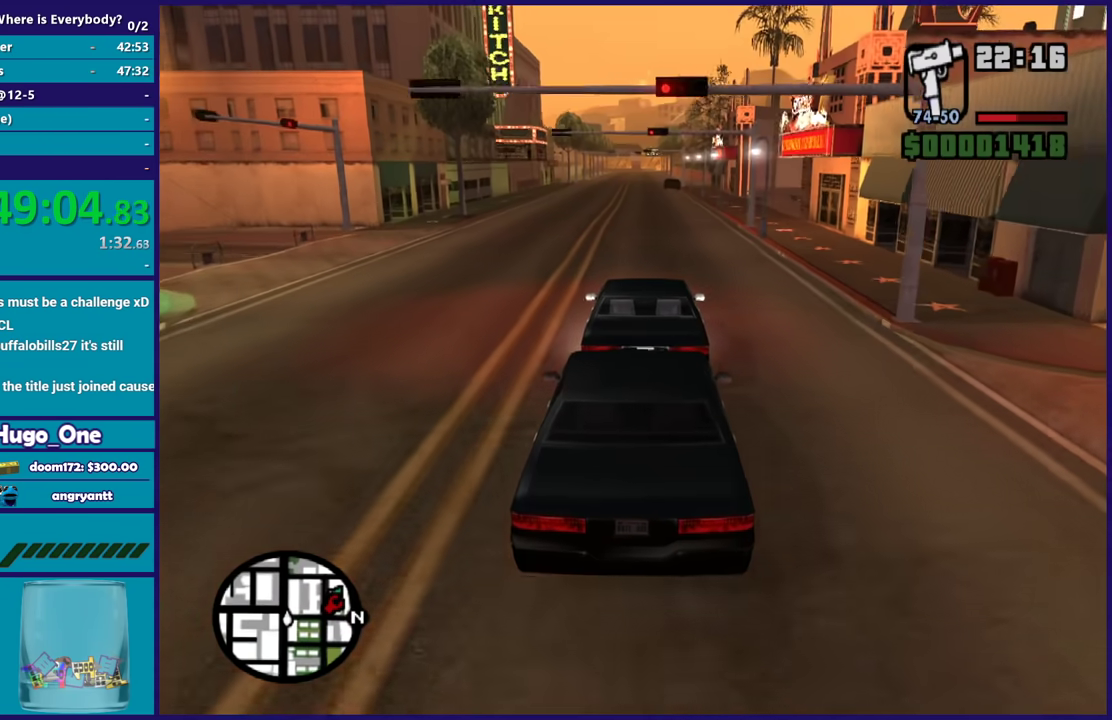
Gameplay with a controller (Xbox layout); each line is a JSON object with the inputs held at the frame after it. "button_events" lists button changes between this image and that frame as [ms after this image, input, new state], when the widget could be followed in between (sticks are given only as held states).
{"buttons": ["R2"], "left_stick": "center", "right_stick": "center", "button_events": []}
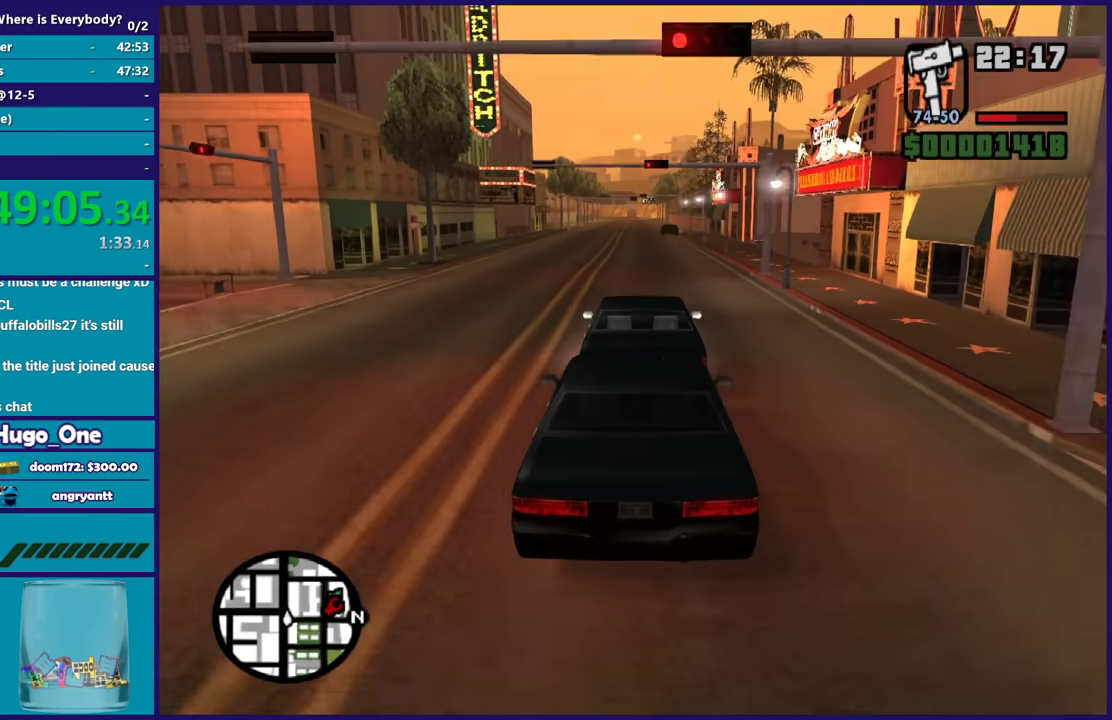
{"buttons": ["R2"], "left_stick": "center", "right_stick": "down", "button_events": []}
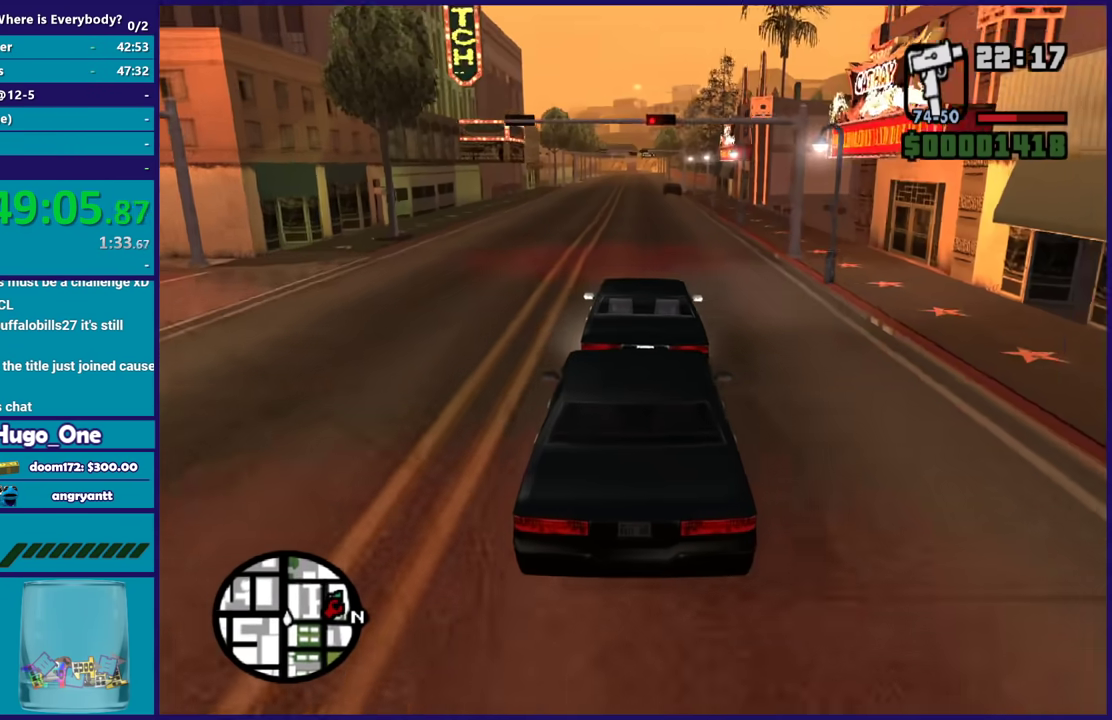
{"buttons": ["R2"], "left_stick": "center", "right_stick": "down", "button_events": []}
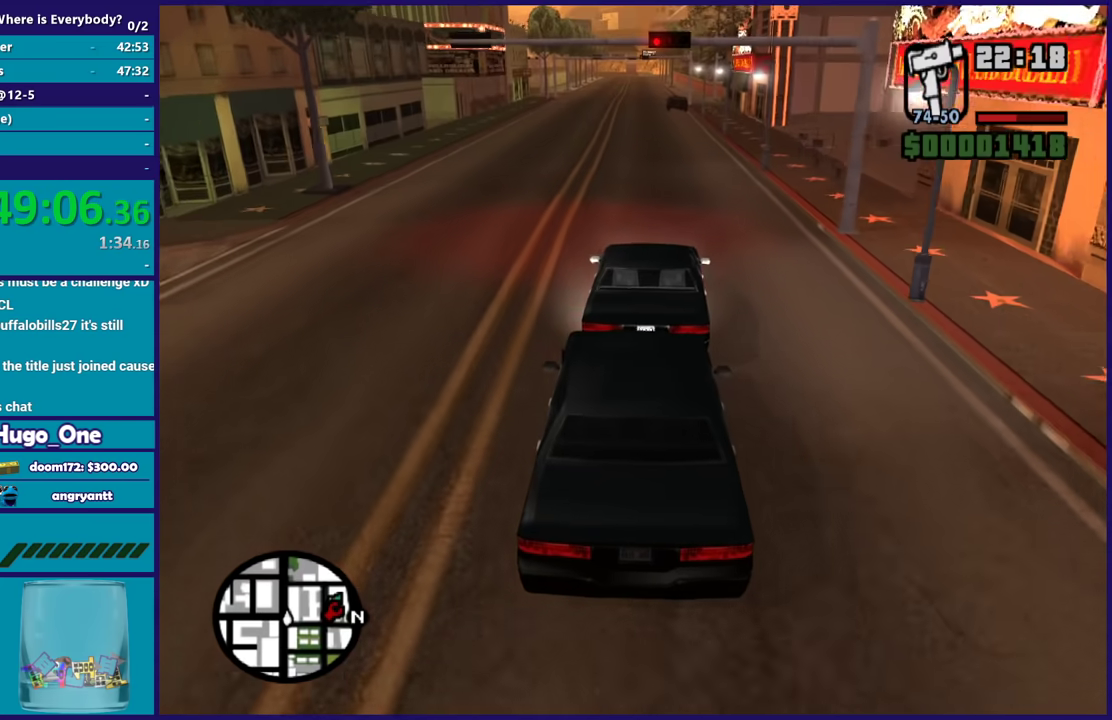
{"buttons": ["R2"], "left_stick": "right", "right_stick": "center", "button_events": []}
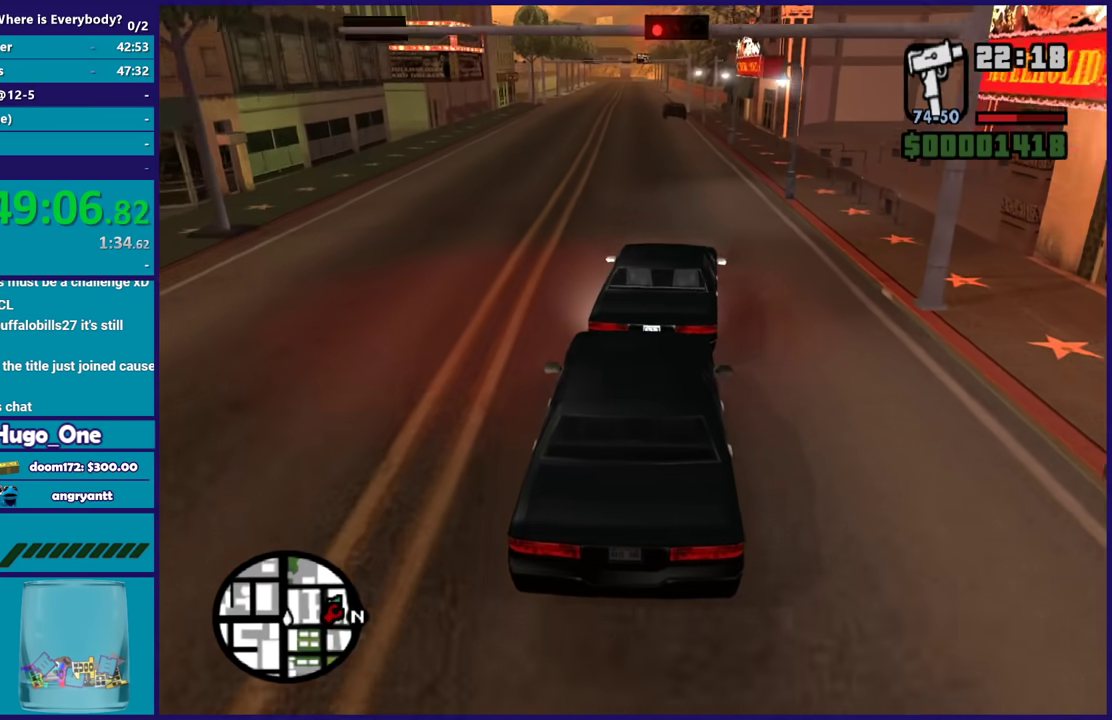
{"buttons": ["R2"], "left_stick": "down-right", "right_stick": "center", "button_events": []}
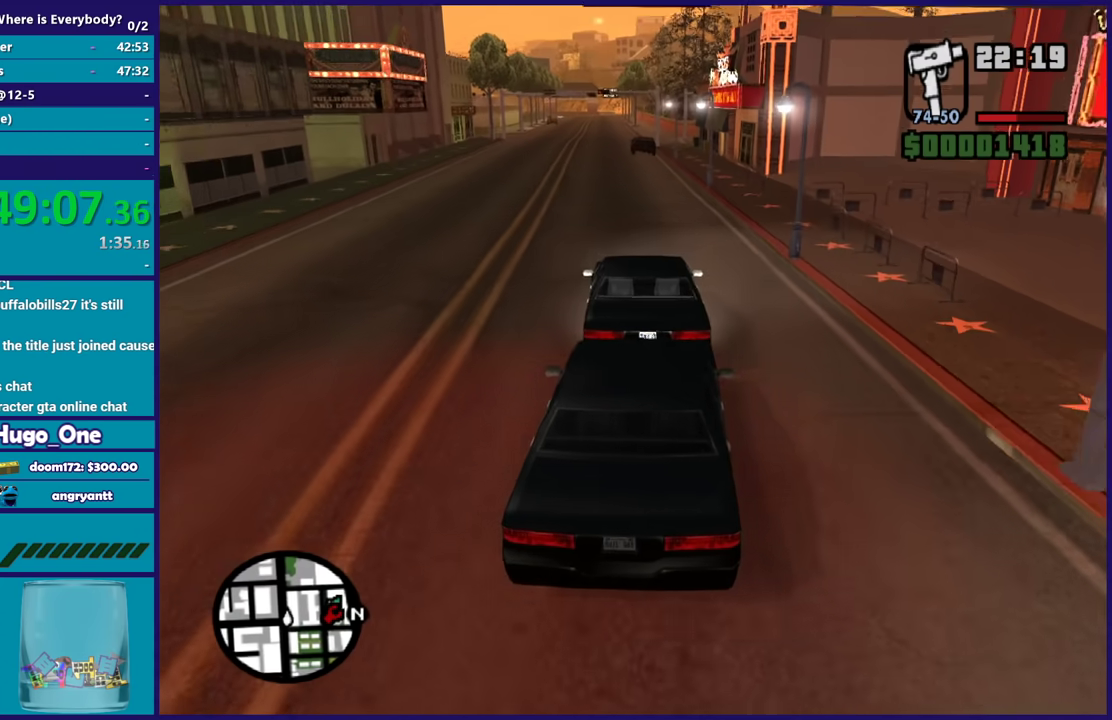
{"buttons": ["R2"], "left_stick": "down-right", "right_stick": "down-left", "button_events": []}
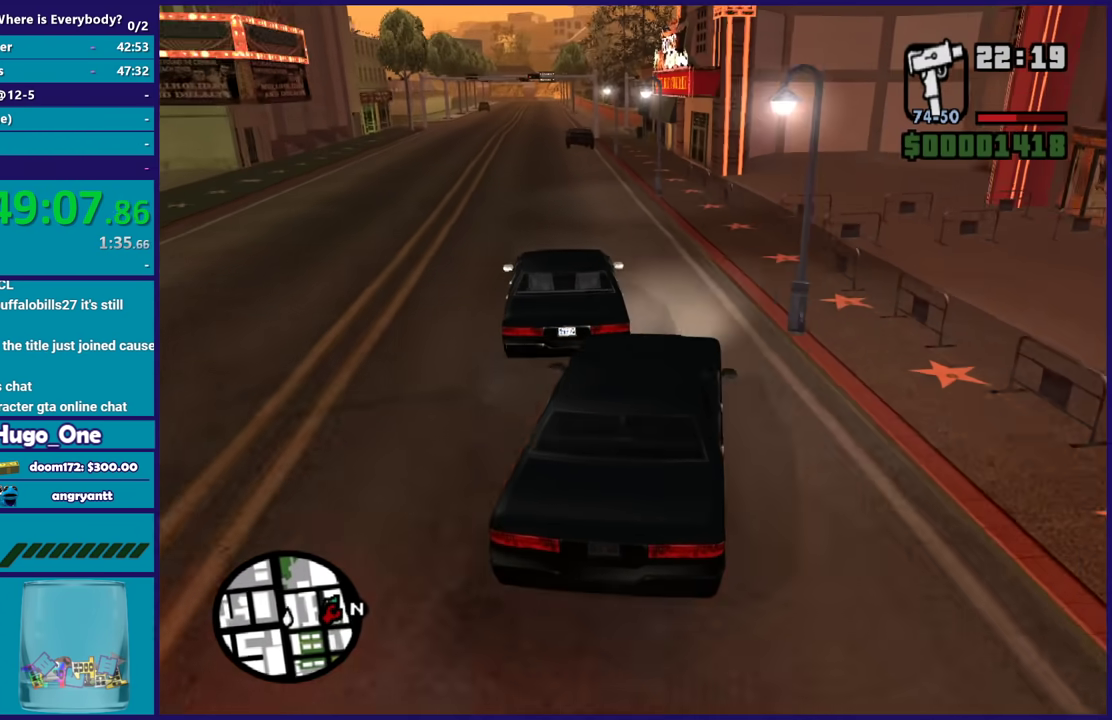
{"buttons": [], "left_stick": "down-left", "right_stick": "down", "button_events": [[434, "R2", "up"]]}
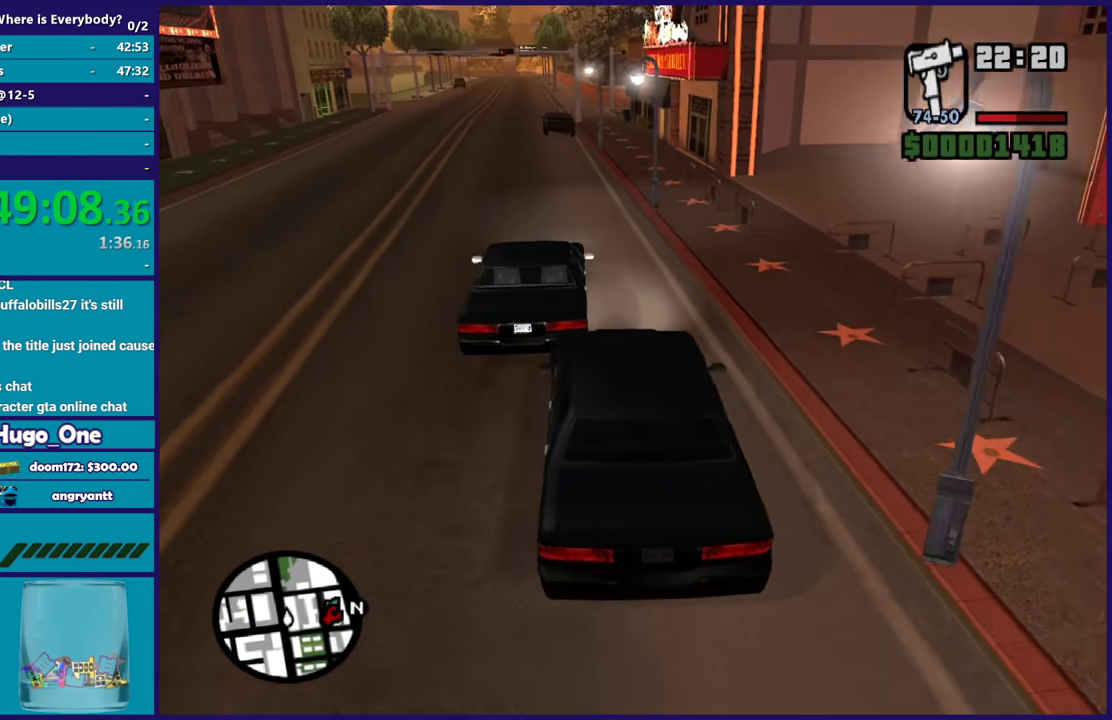
{"buttons": ["A", "L2"], "left_stick": "center", "right_stick": "center", "button_events": [[233, "L2", "down"], [500, "A", "down"]]}
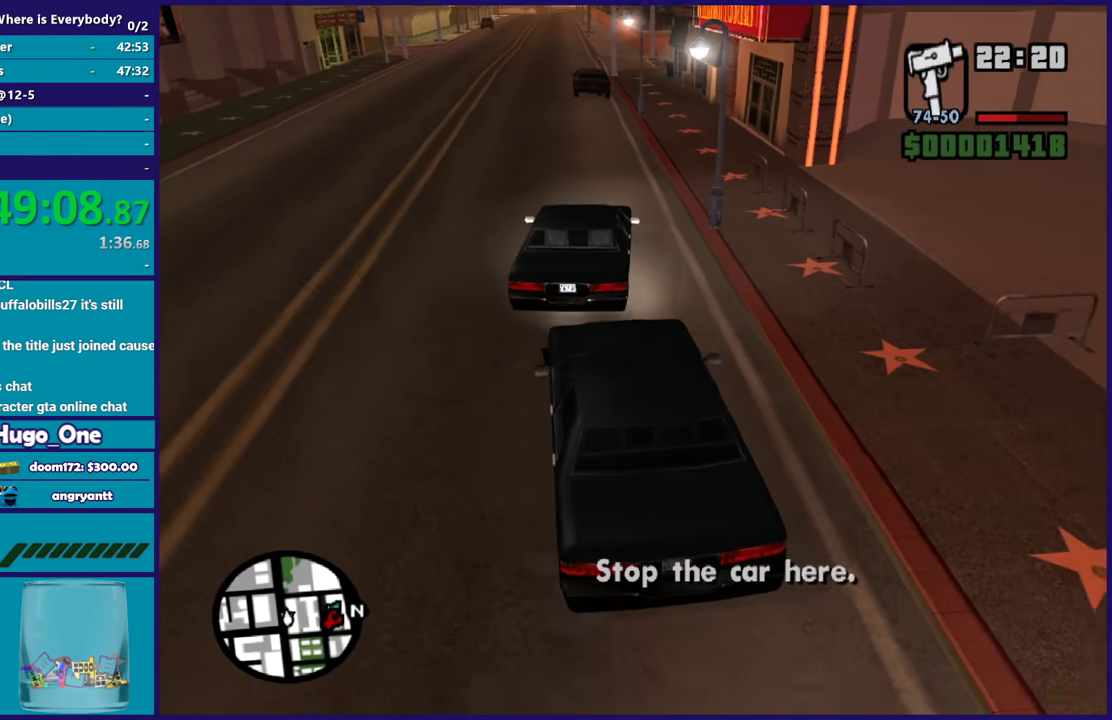
{"buttons": [], "left_stick": "center", "right_stick": "center", "button_events": [[100, "A", "up"], [200, "A", "down"], [301, "A", "up"], [367, "A", "down"], [467, "A", "up"], [467, "L2", "up"]]}
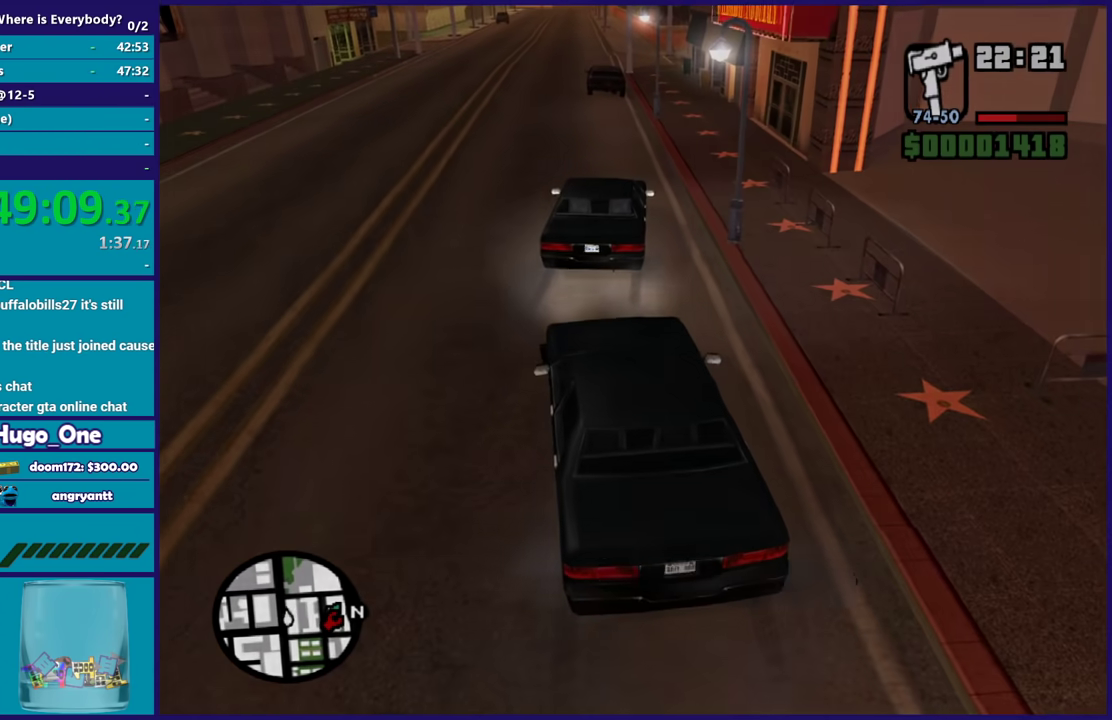
{"buttons": ["A"], "left_stick": "center", "right_stick": "center", "button_events": [[66, "A", "down"], [167, "A", "up"], [233, "A", "down"], [333, "A", "up"], [434, "A", "down"]]}
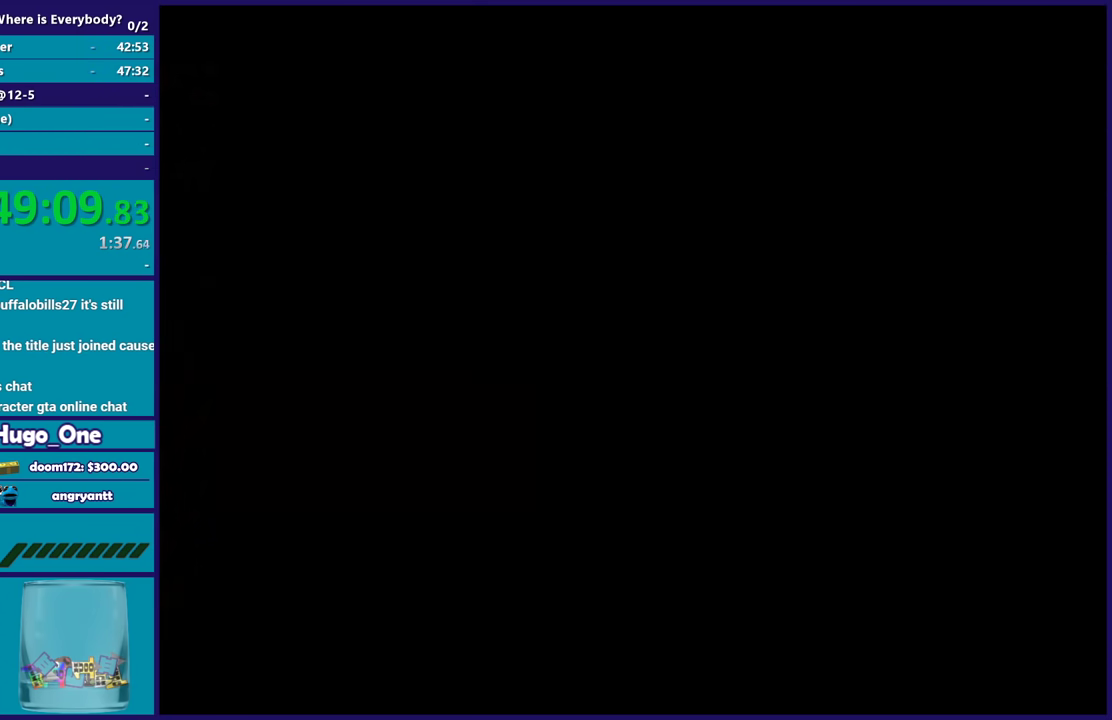
{"buttons": ["A", "R2"], "left_stick": "center", "right_stick": "center", "button_events": [[34, "A", "up"], [100, "A", "down"], [234, "R2", "down"], [367, "A", "up"], [401, "R2", "up"], [467, "A", "down"], [467, "R2", "down"]]}
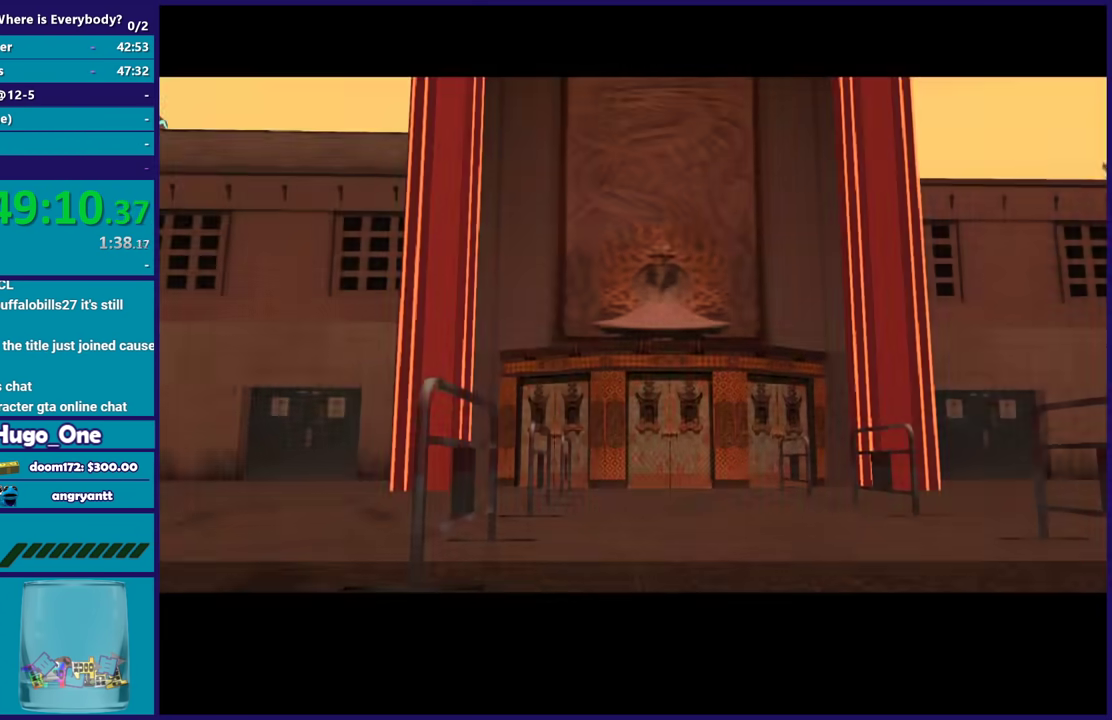
{"buttons": [], "left_stick": "center", "right_stick": "center", "button_events": [[66, "A", "up"], [200, "A", "down"], [300, "A", "up"], [400, "A", "down"], [500, "A", "up"], [500, "R2", "up"]]}
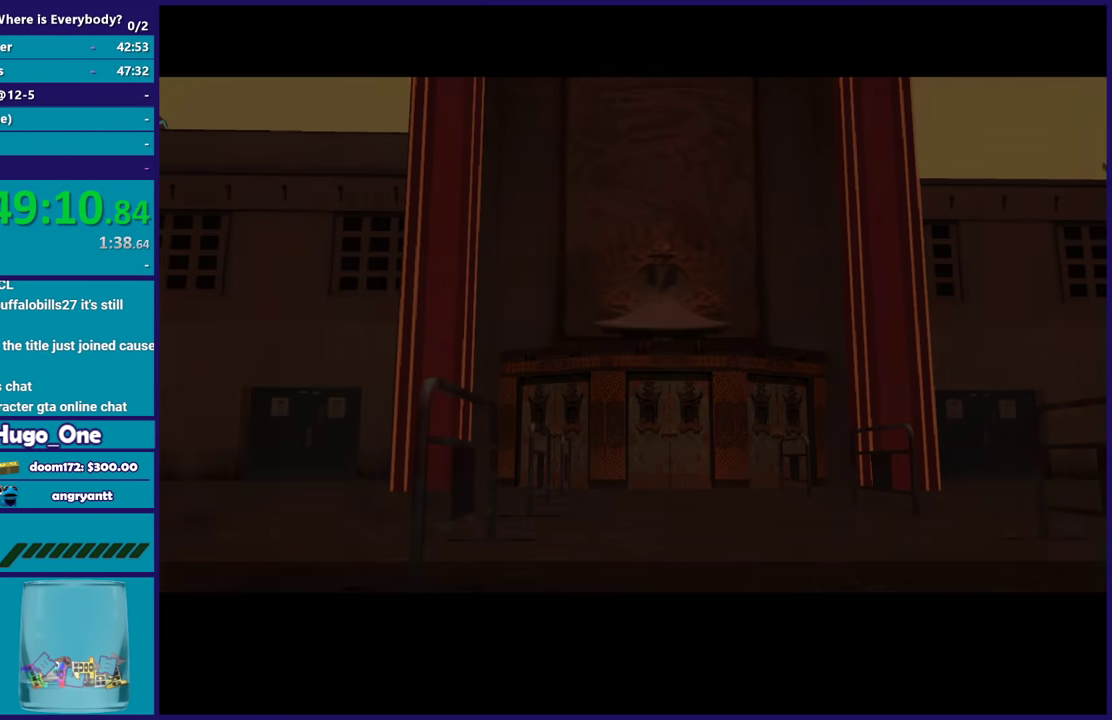
{"buttons": ["R2"], "left_stick": "center", "right_stick": "down-left", "button_events": [[34, "R2", "down"], [67, "A", "down"], [200, "A", "up"]]}
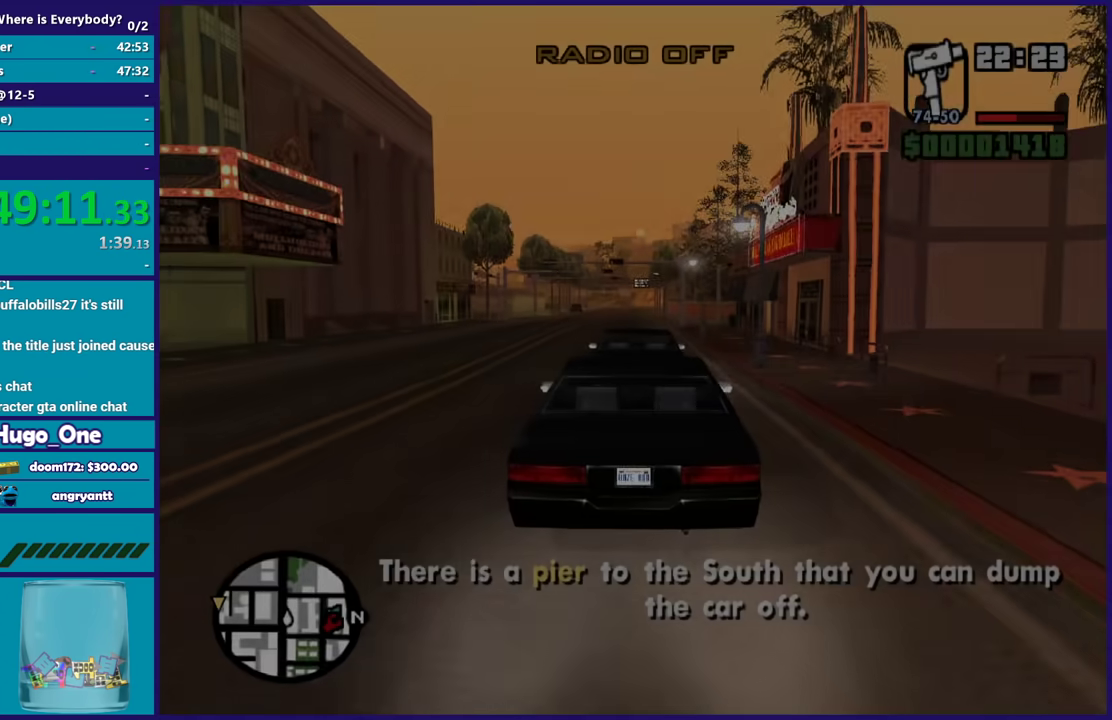
{"buttons": ["R2"], "left_stick": "center", "right_stick": "center", "button_events": []}
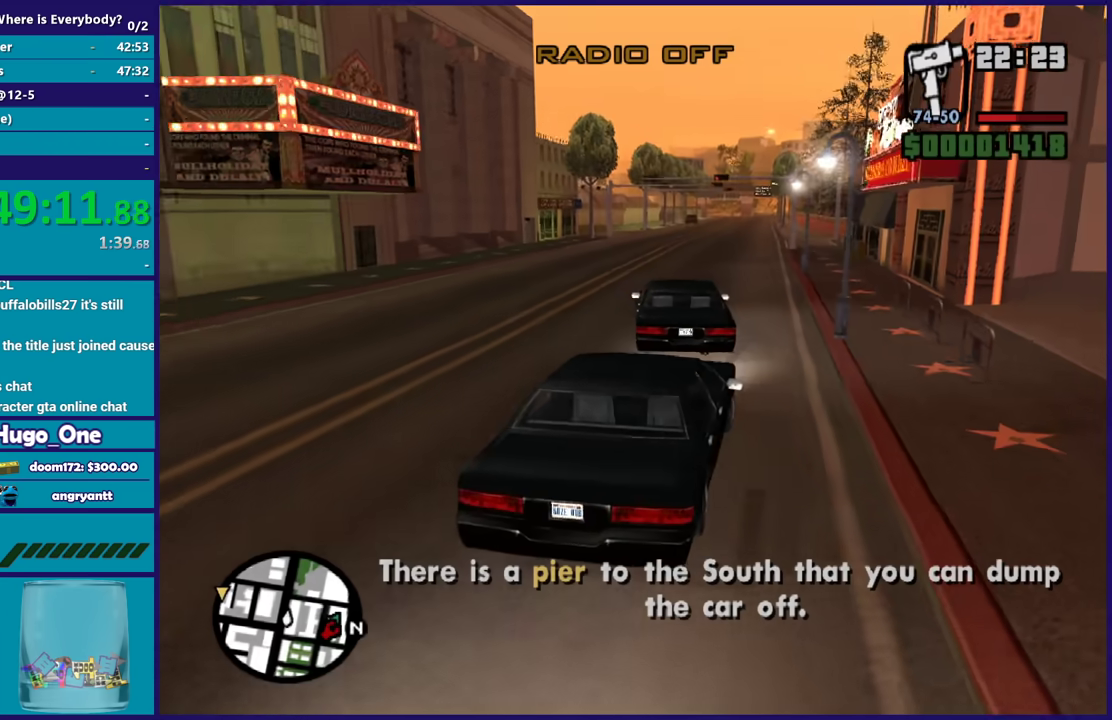
{"buttons": ["R2"], "left_stick": "center", "right_stick": "center", "button_events": []}
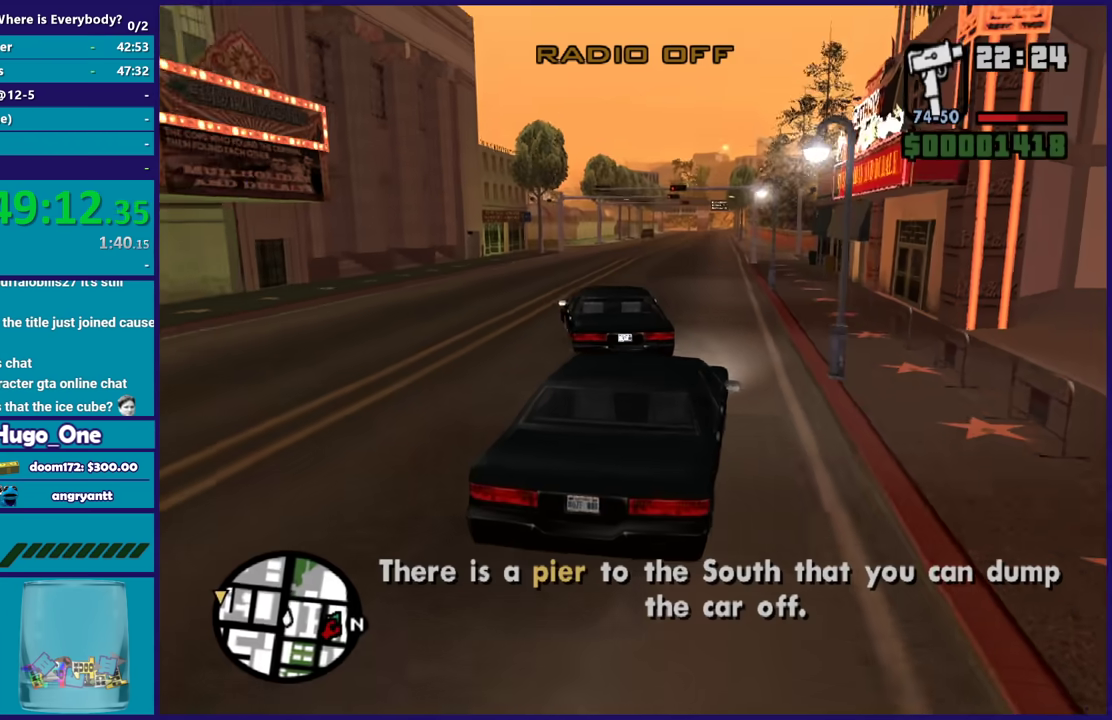
{"buttons": ["R2"], "left_stick": "center", "right_stick": "center", "button_events": []}
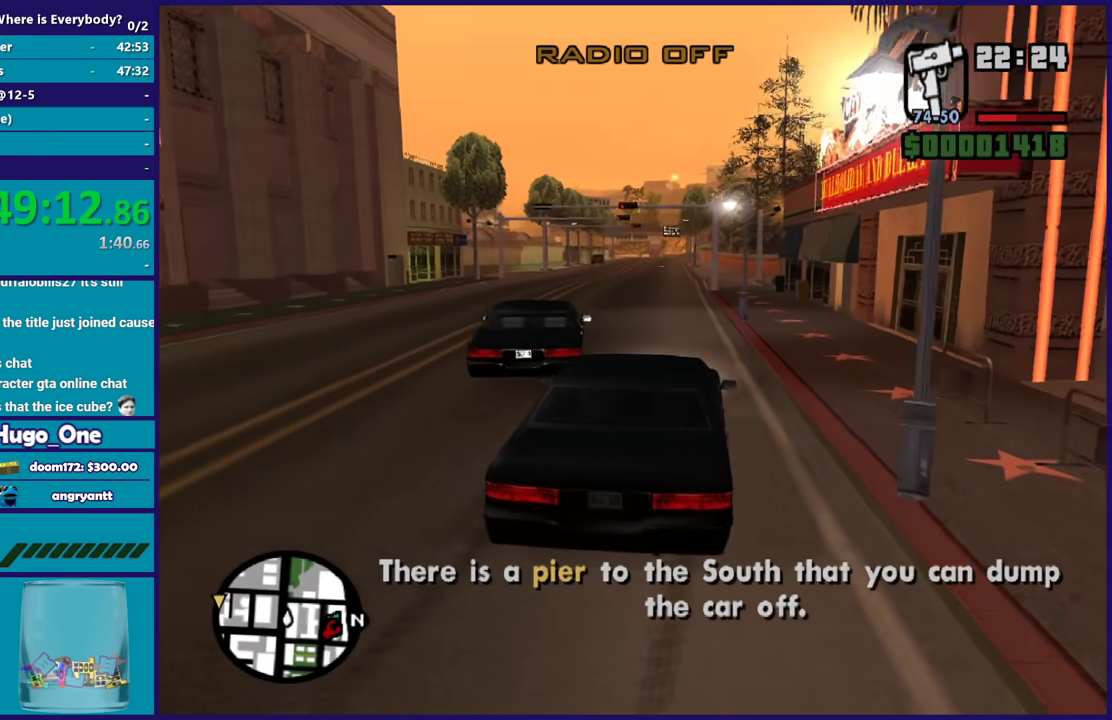
{"buttons": ["R2"], "left_stick": "center", "right_stick": "center", "button_events": []}